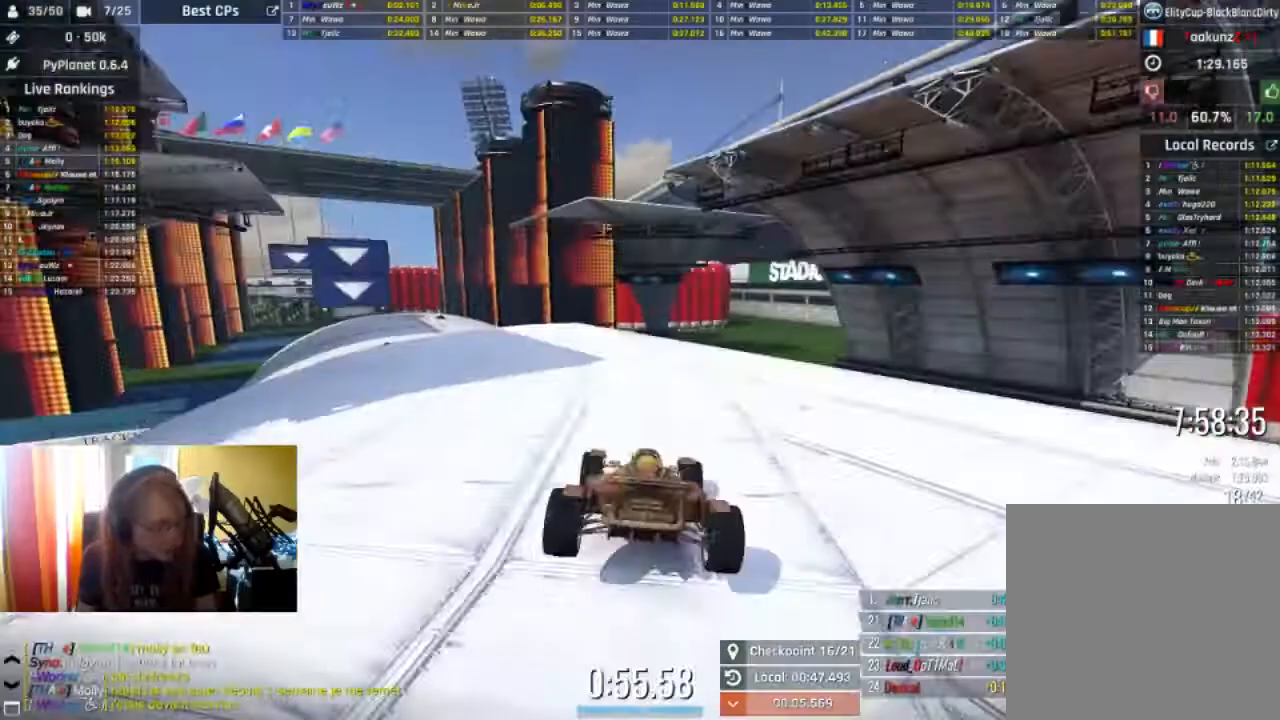
Gameplay with a controller (Xbox layout); each line is a JSON object with the inputs held at the frame after it. "events" lists button and stick changes between this image and that frame as [ms after this image, input, new state], when the widget could be followed in between.
{"buttons": ["R2"], "left_stick": "center", "right_stick": "center", "events": [[100, "left_stick", "center"]]}
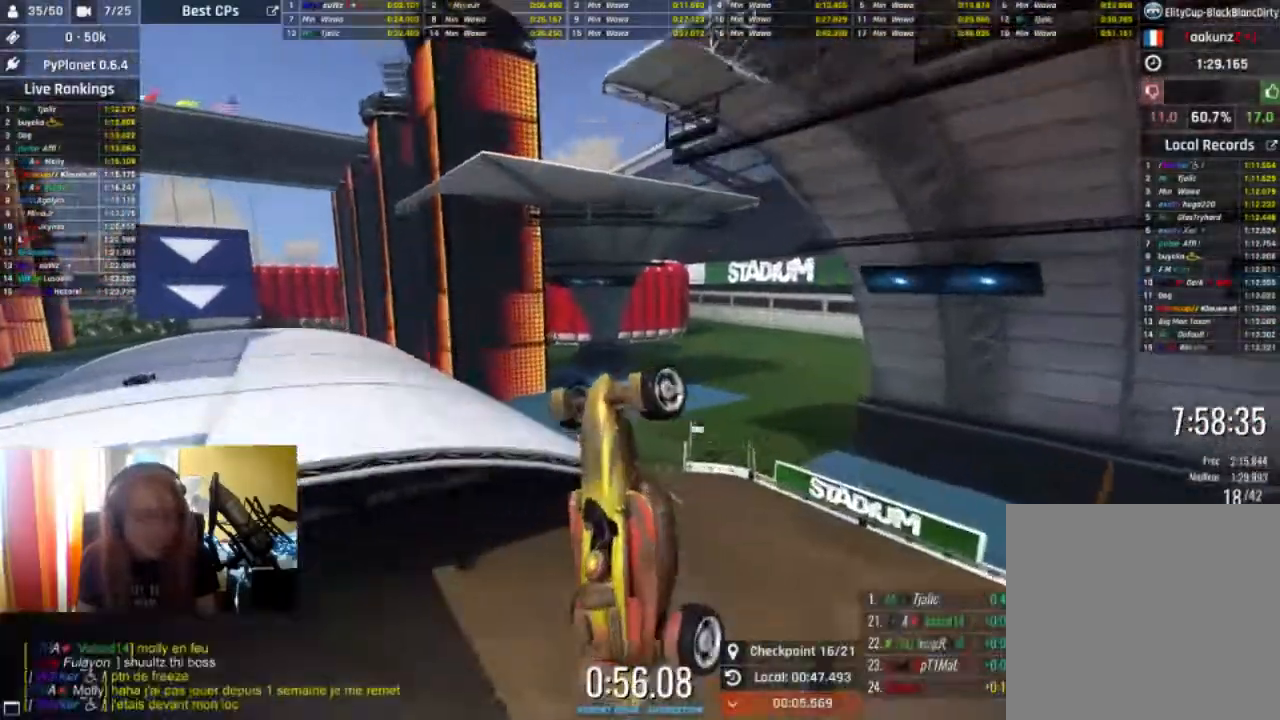
{"buttons": ["R2"], "left_stick": "center", "right_stick": "center", "events": [[267, "L2", "down"], [467, "L2", "up"]]}
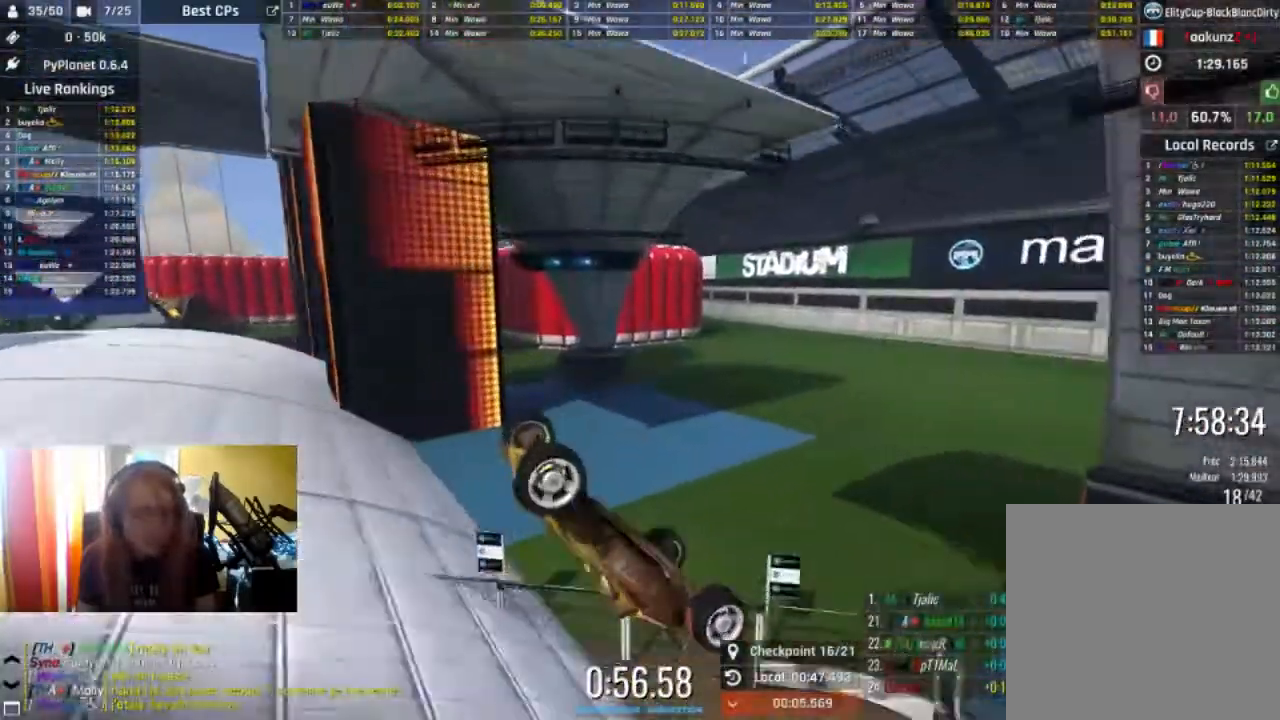
{"buttons": [], "left_stick": "center", "right_stick": "center", "events": [[233, "R2", "up"]]}
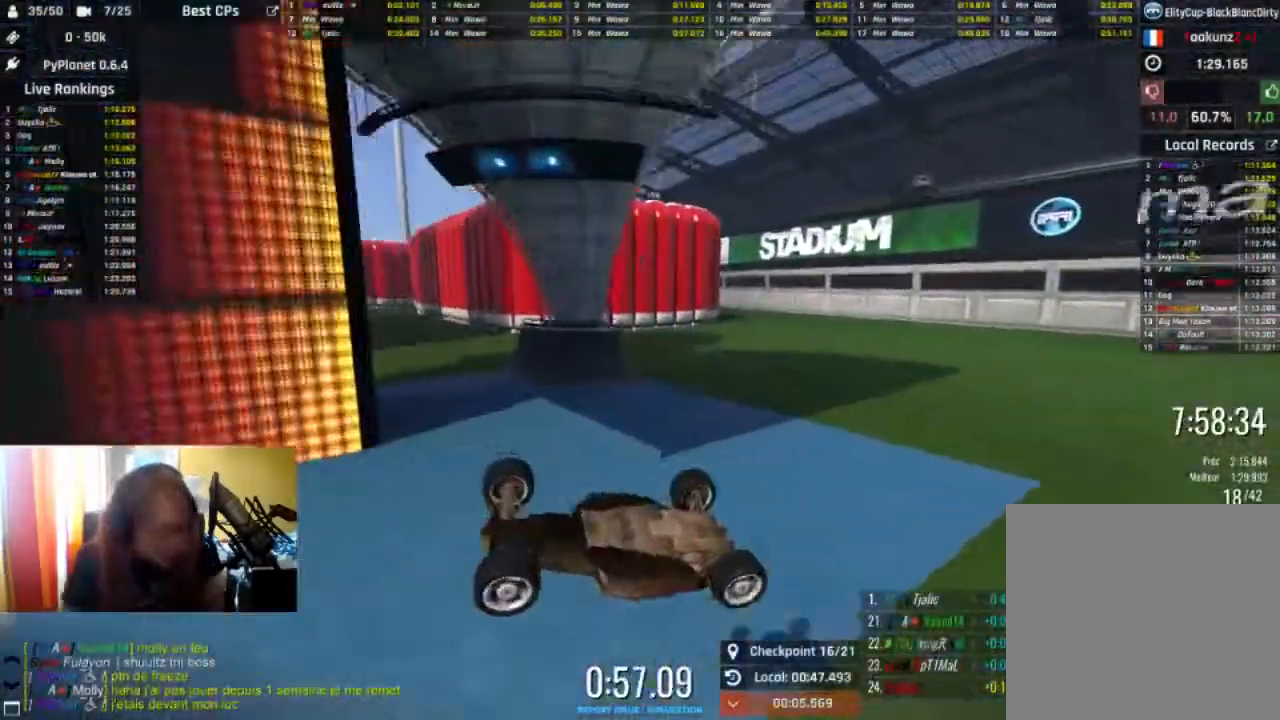
{"buttons": [], "left_stick": "center", "right_stick": "center", "events": []}
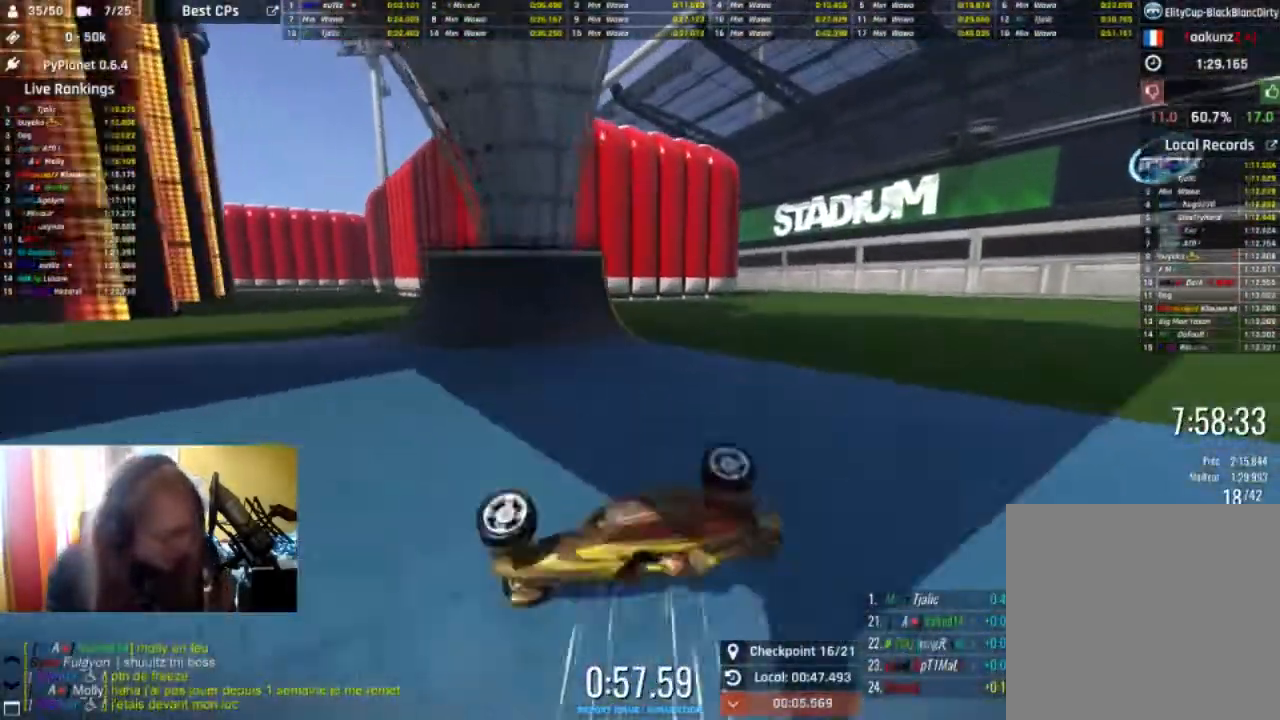
{"buttons": [], "left_stick": "center", "right_stick": "center", "events": []}
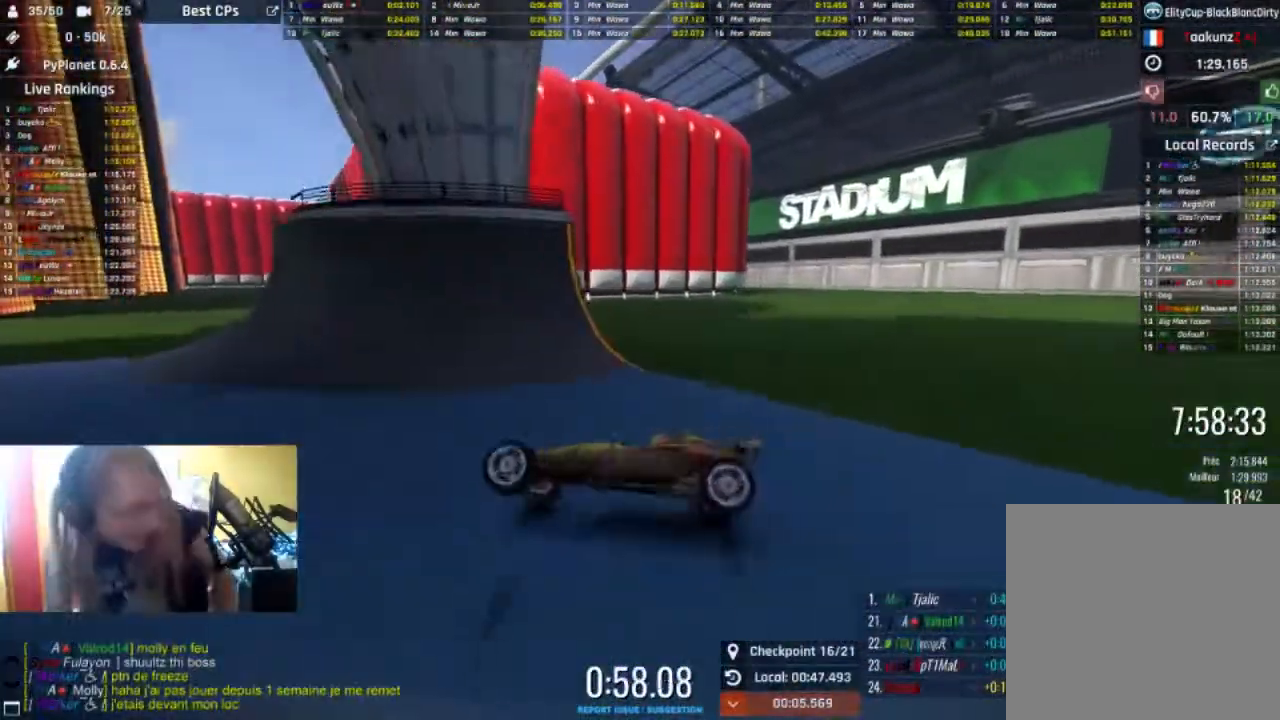
{"buttons": [], "left_stick": "center", "right_stick": "center", "events": []}
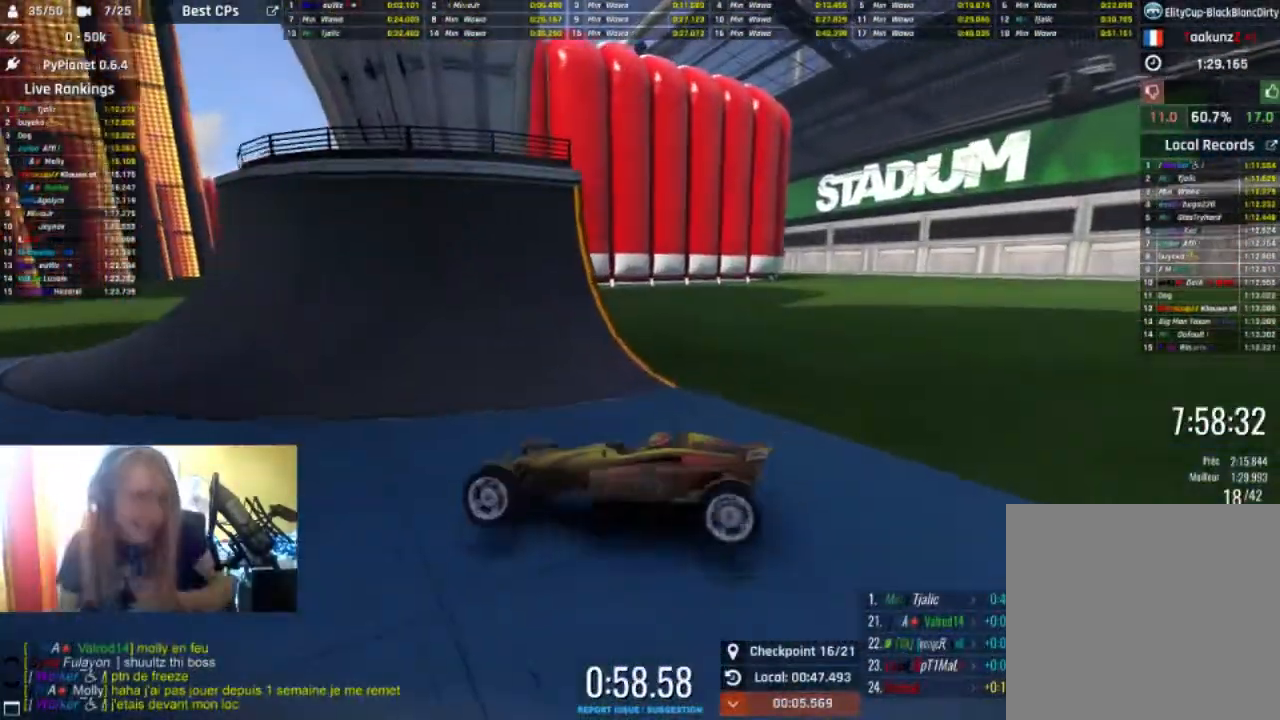
{"buttons": [], "left_stick": "center", "right_stick": "center", "events": []}
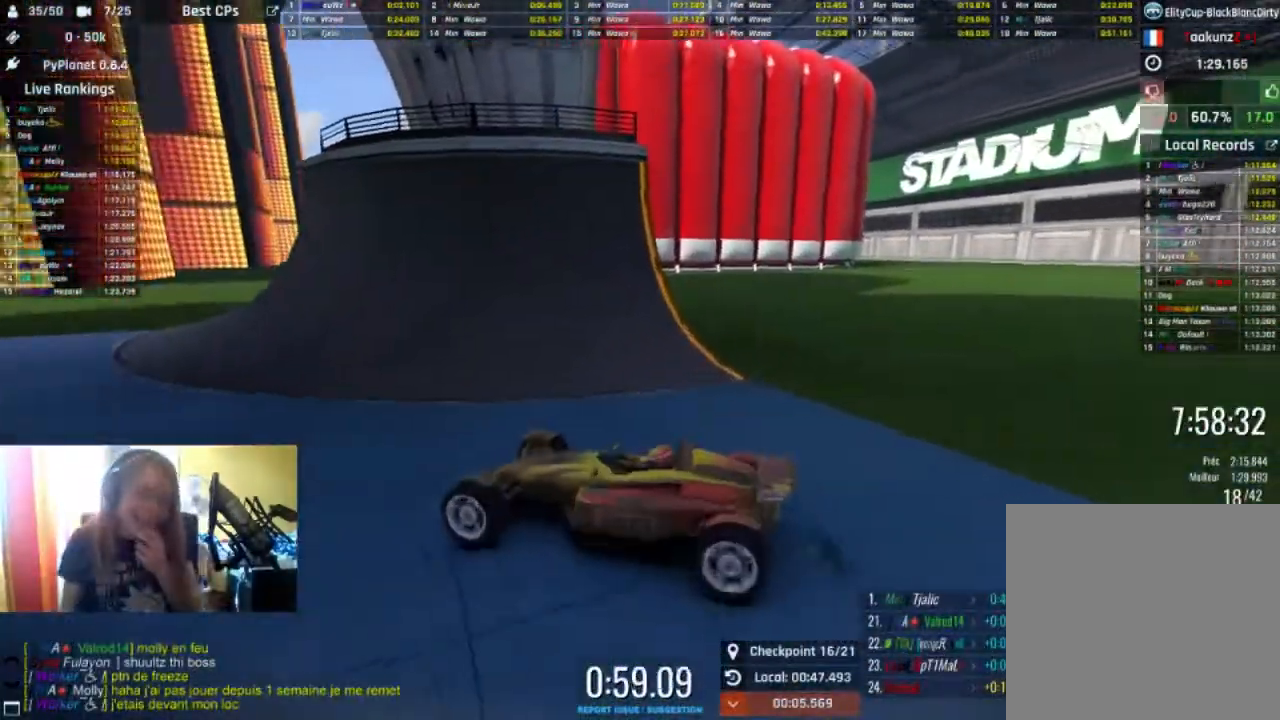
{"buttons": ["R2"], "left_stick": "center", "right_stick": "center"}
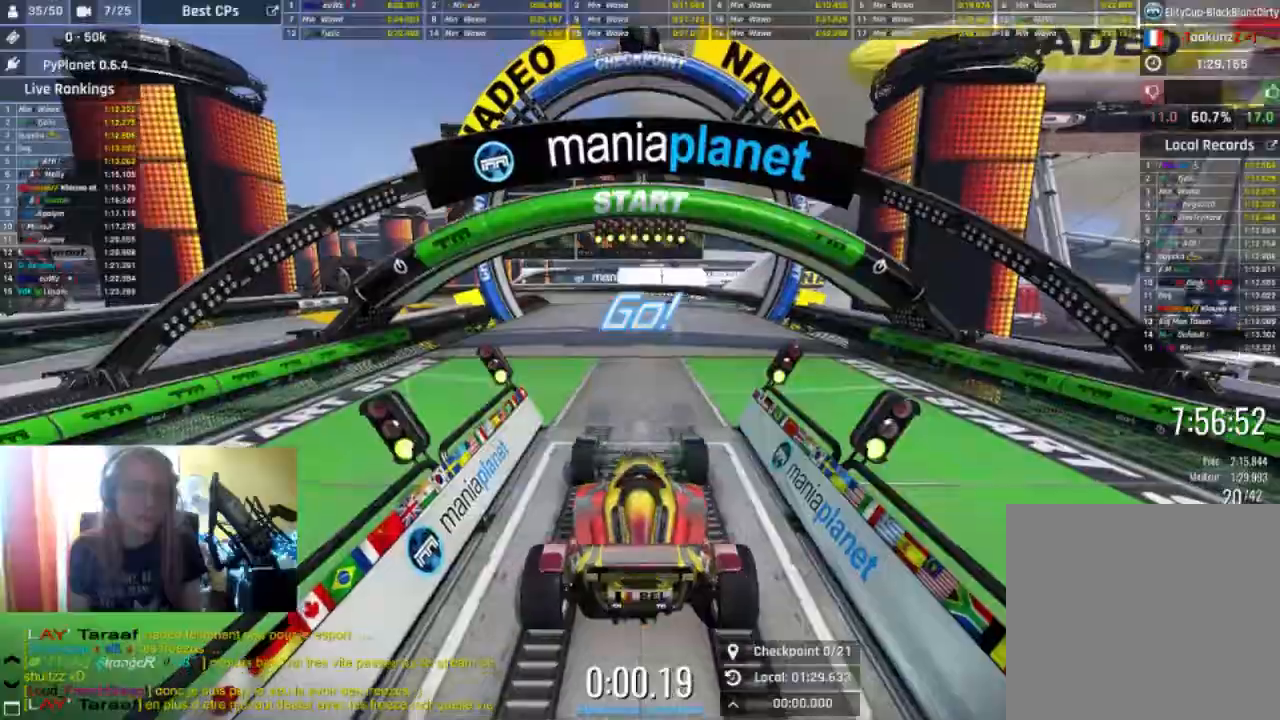
{"buttons": ["R2"], "left_stick": "center", "right_stick": "center", "events": []}
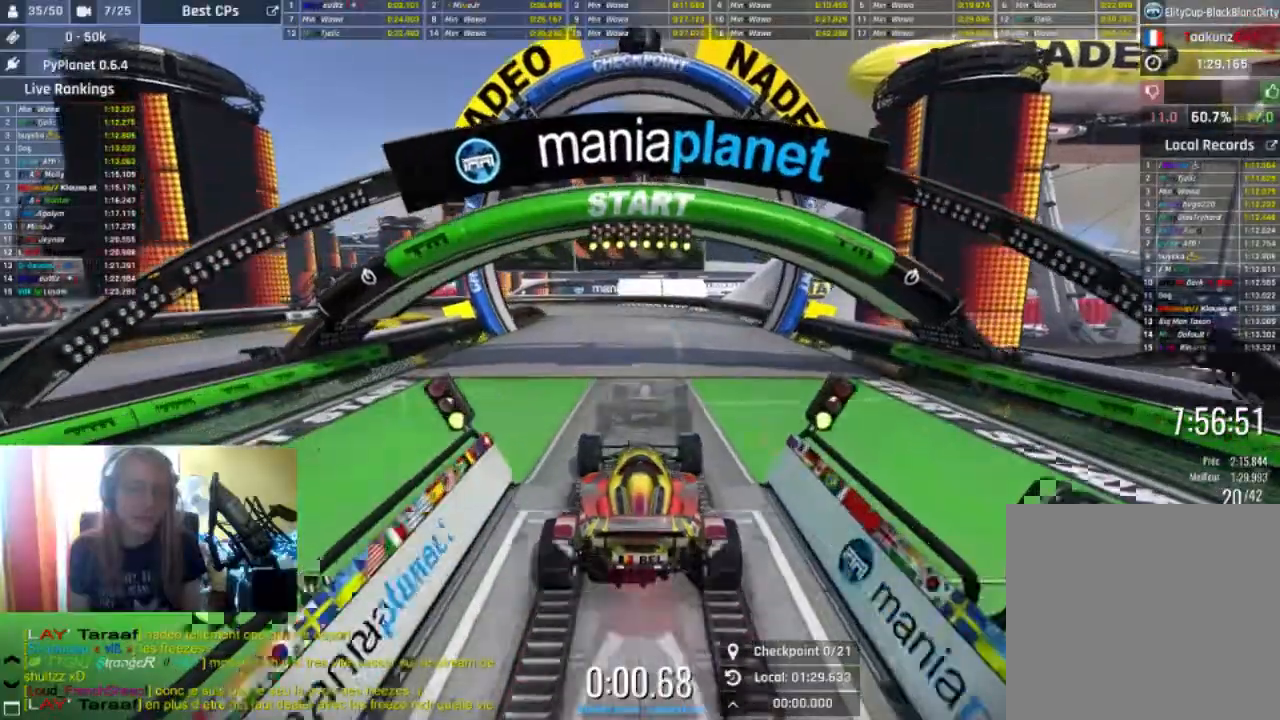
{"buttons": ["R2"], "left_stick": "center", "right_stick": "center", "events": []}
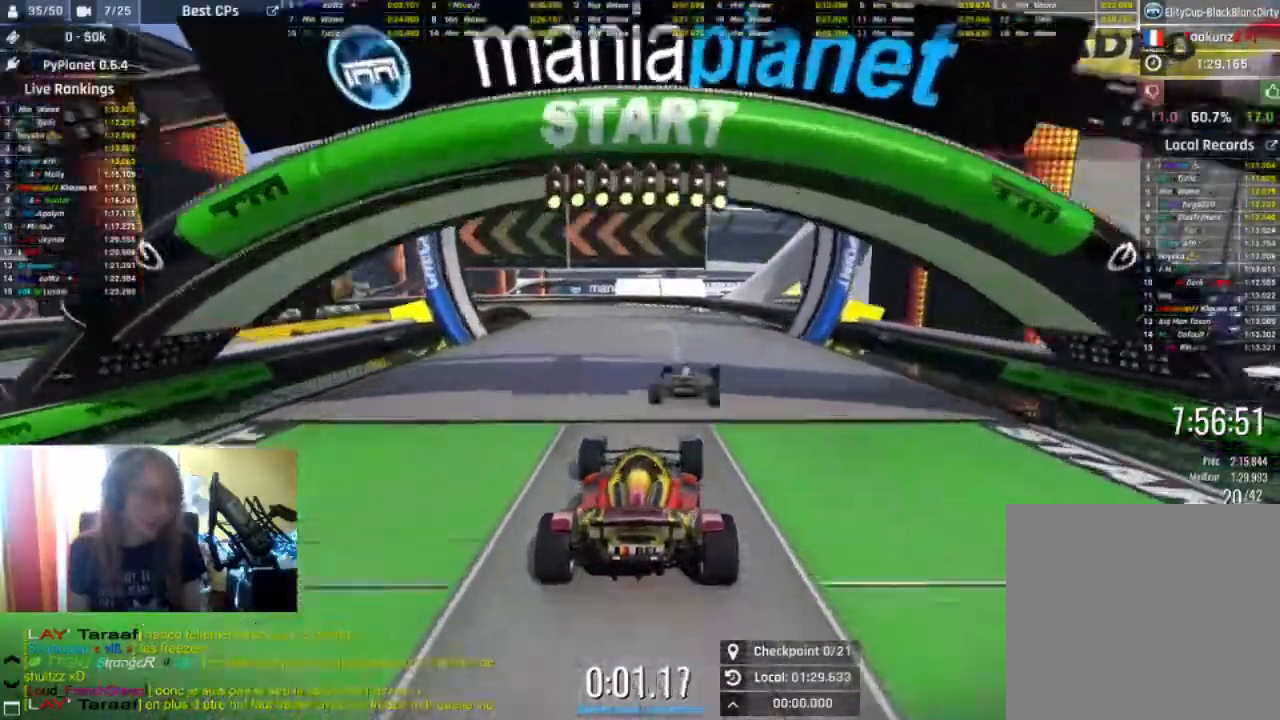
{"buttons": ["R2"], "left_stick": "center", "right_stick": "center", "events": []}
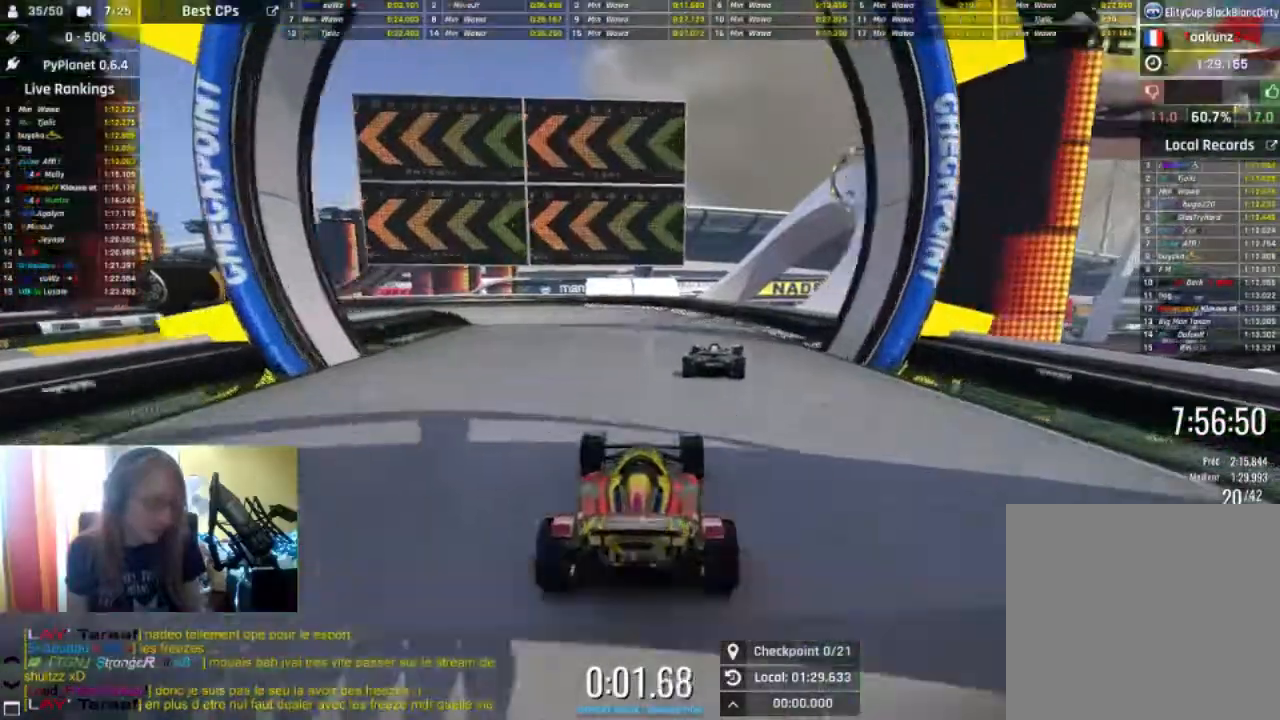
{"buttons": ["R2"], "left_stick": "center", "right_stick": "center", "events": []}
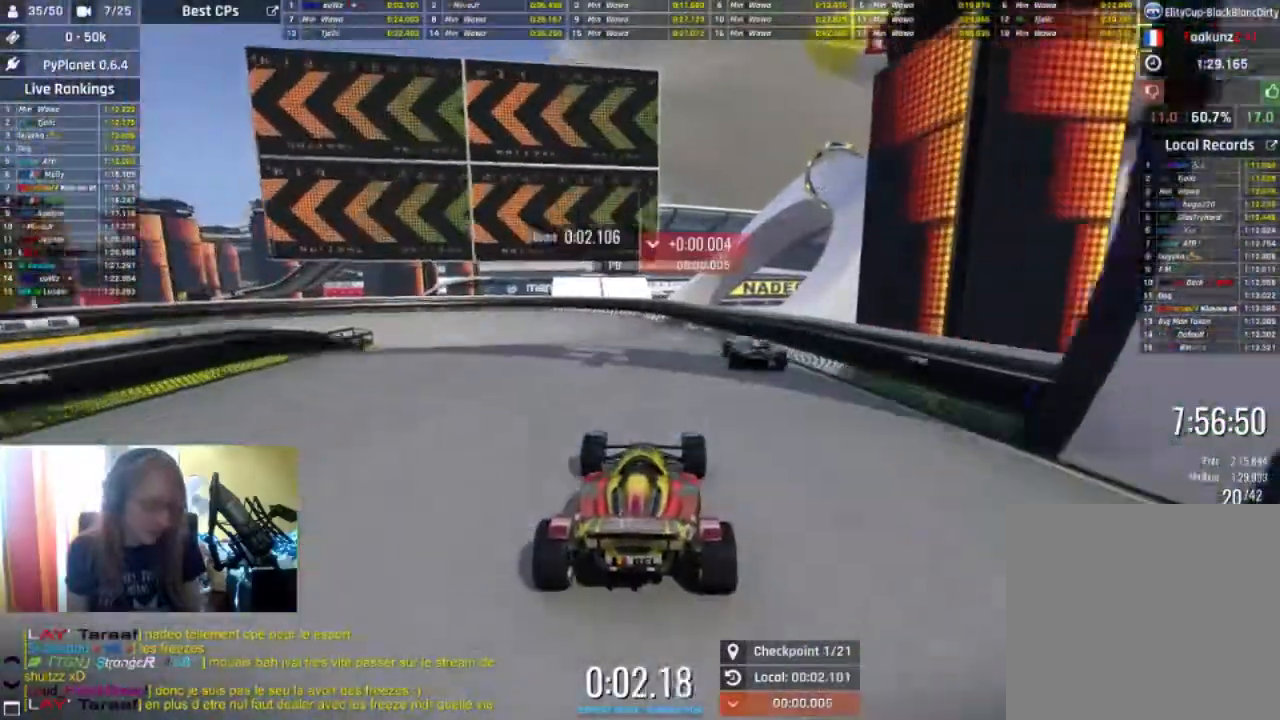
{"buttons": ["R2"], "left_stick": "left", "right_stick": "center", "events": [[467, "left_stick", "left"]]}
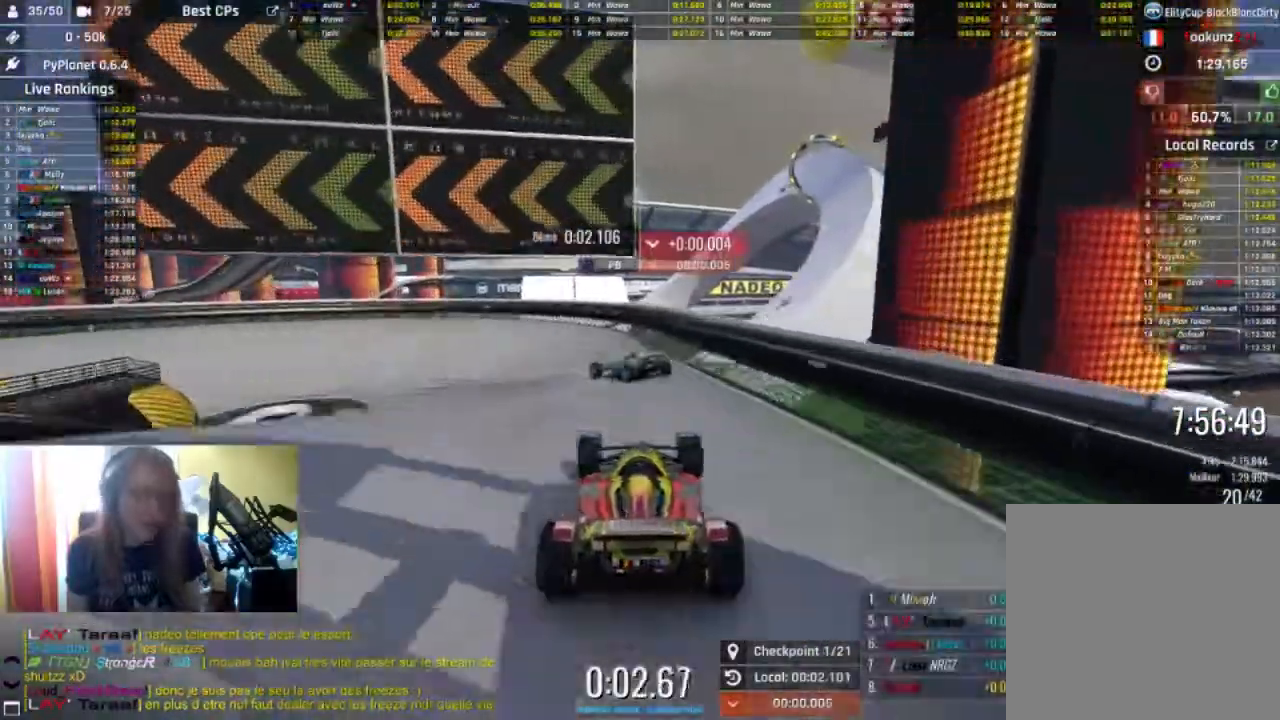
{"buttons": ["L2", "R2"], "left_stick": "left", "right_stick": "center", "events": [[367, "L2", "down"]]}
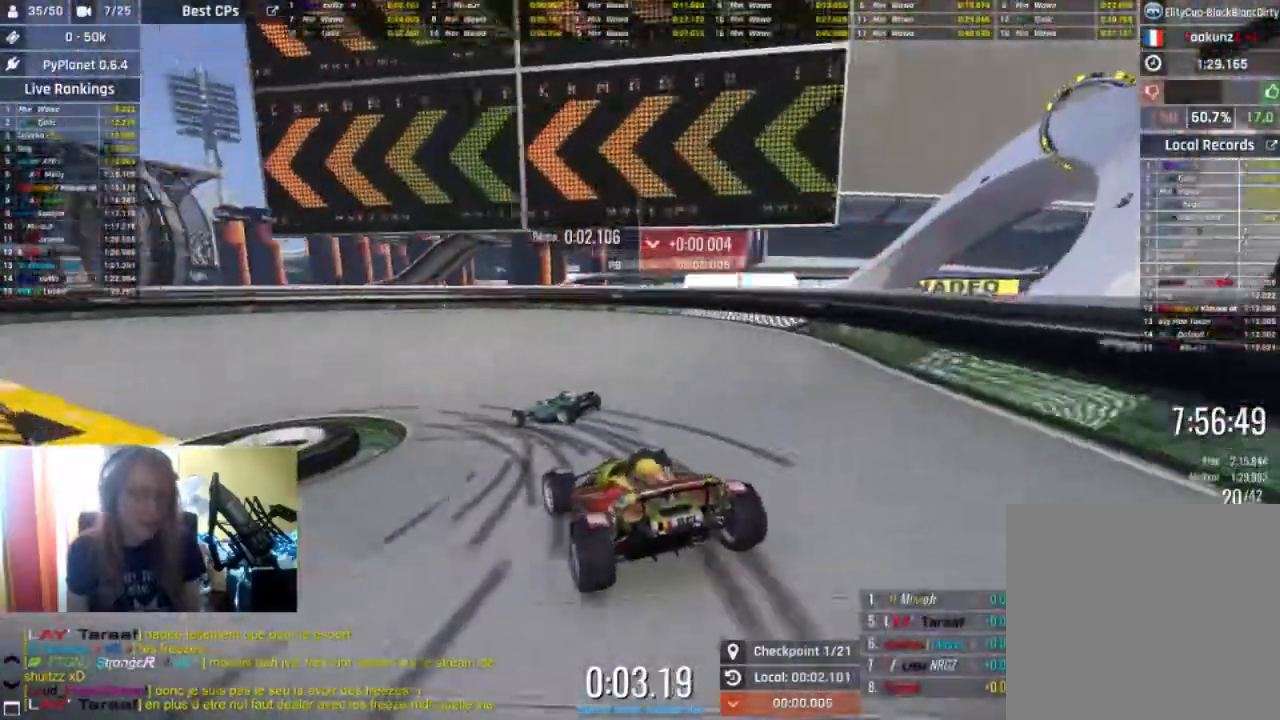
{"buttons": ["R2"], "left_stick": "left", "right_stick": "center", "events": [[367, "L2", "up"]]}
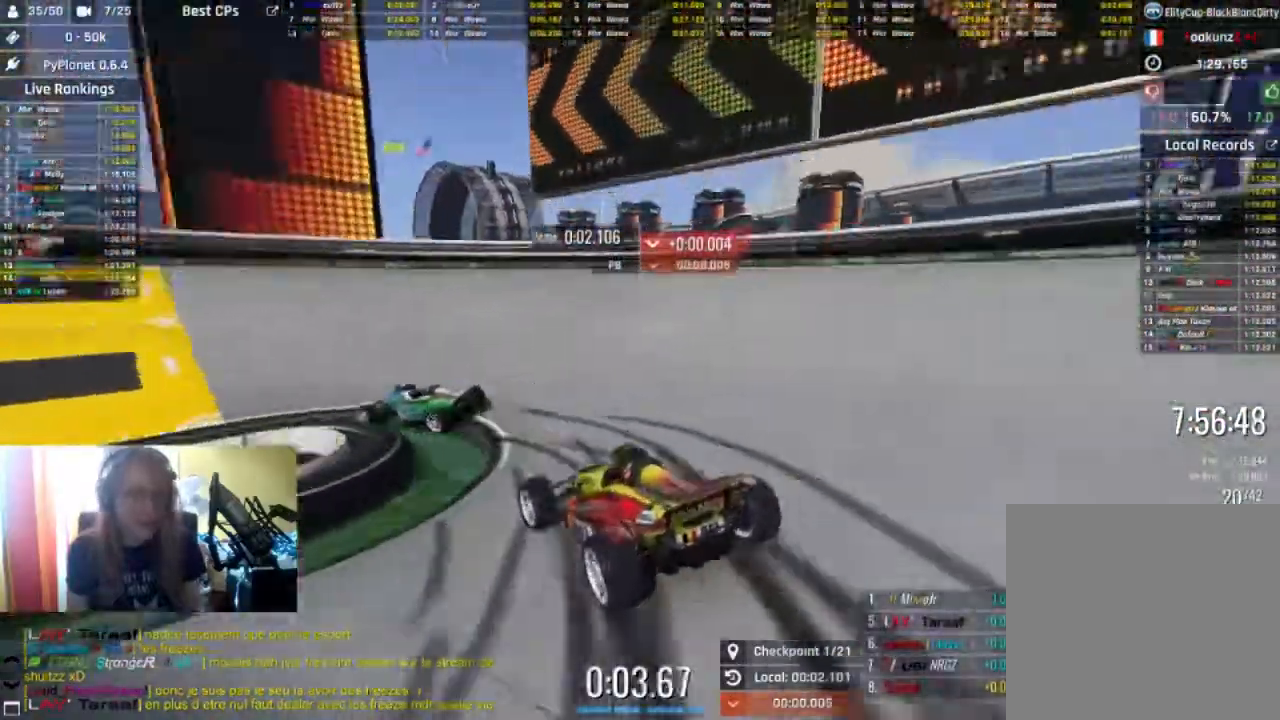
{"buttons": ["R2"], "left_stick": "left", "right_stick": "center", "events": []}
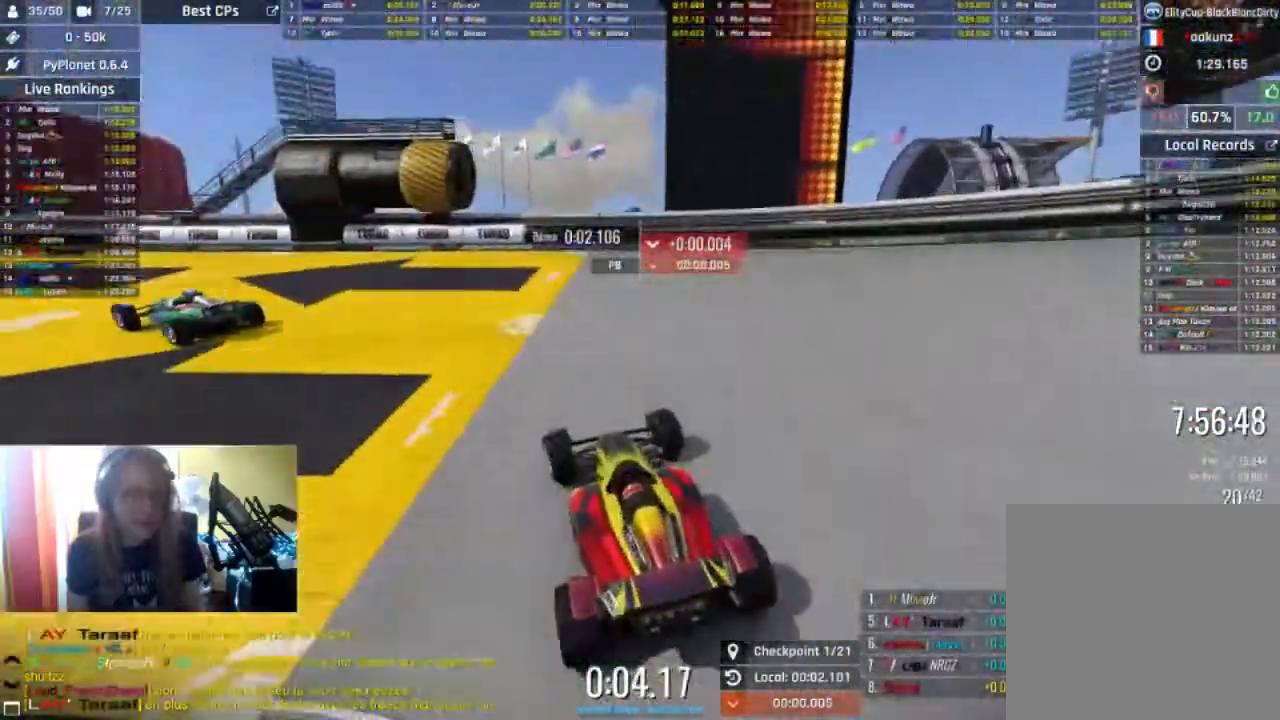
{"buttons": ["R2"], "left_stick": "left", "right_stick": "center", "events": []}
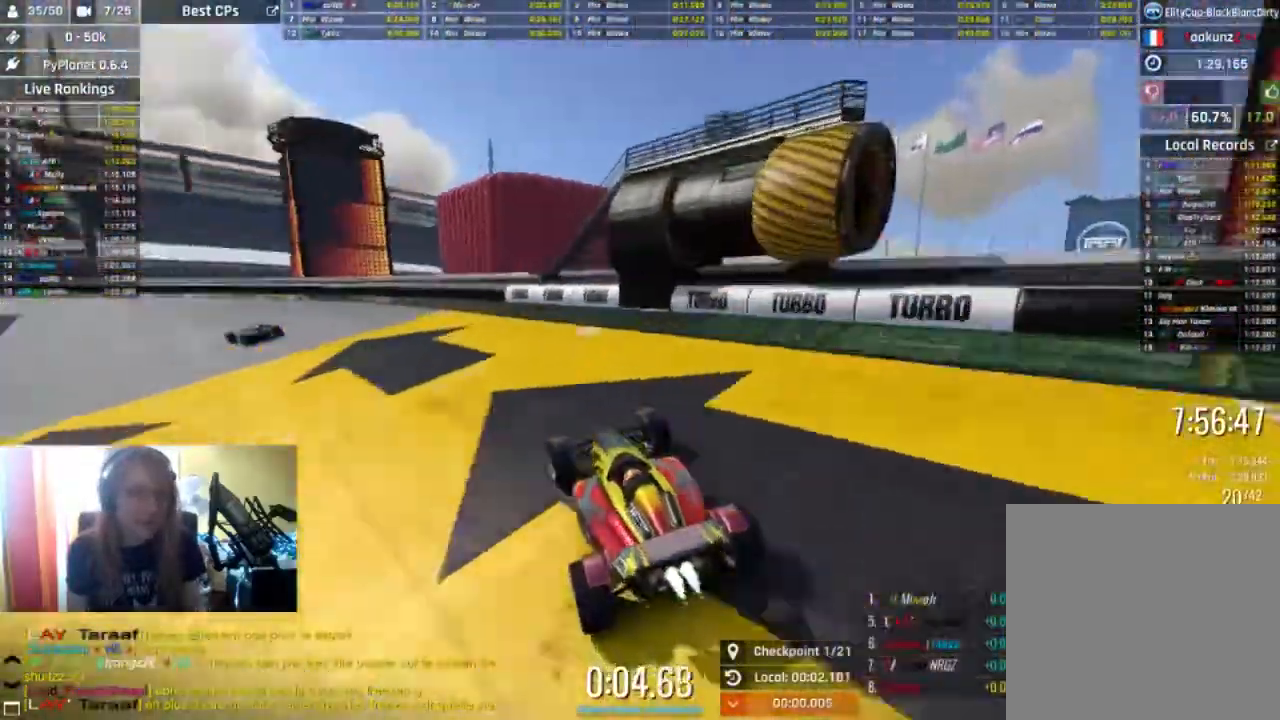
{"buttons": ["R2"], "left_stick": "center", "right_stick": "center", "events": [[400, "left_stick", "center"]]}
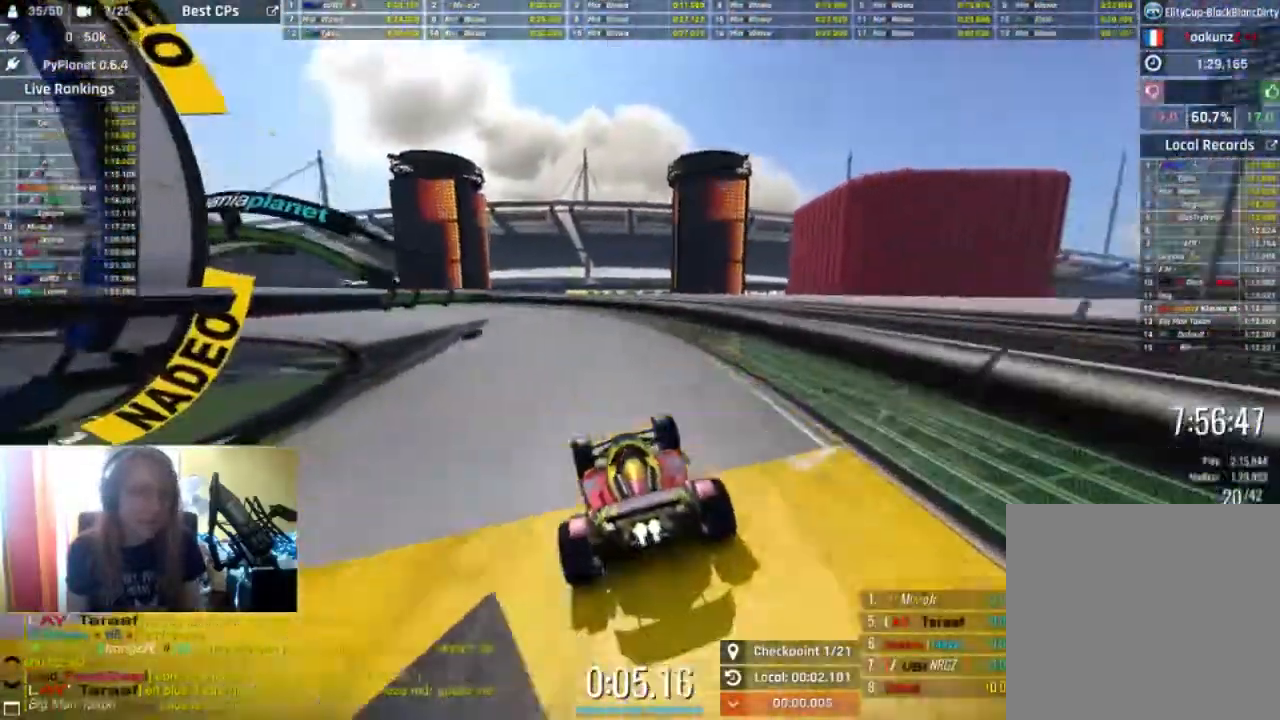
{"buttons": ["R2"], "left_stick": "left", "right_stick": "center", "events": [[33, "left_stick", "left"], [400, "left_stick", "center"], [500, "left_stick", "left"]]}
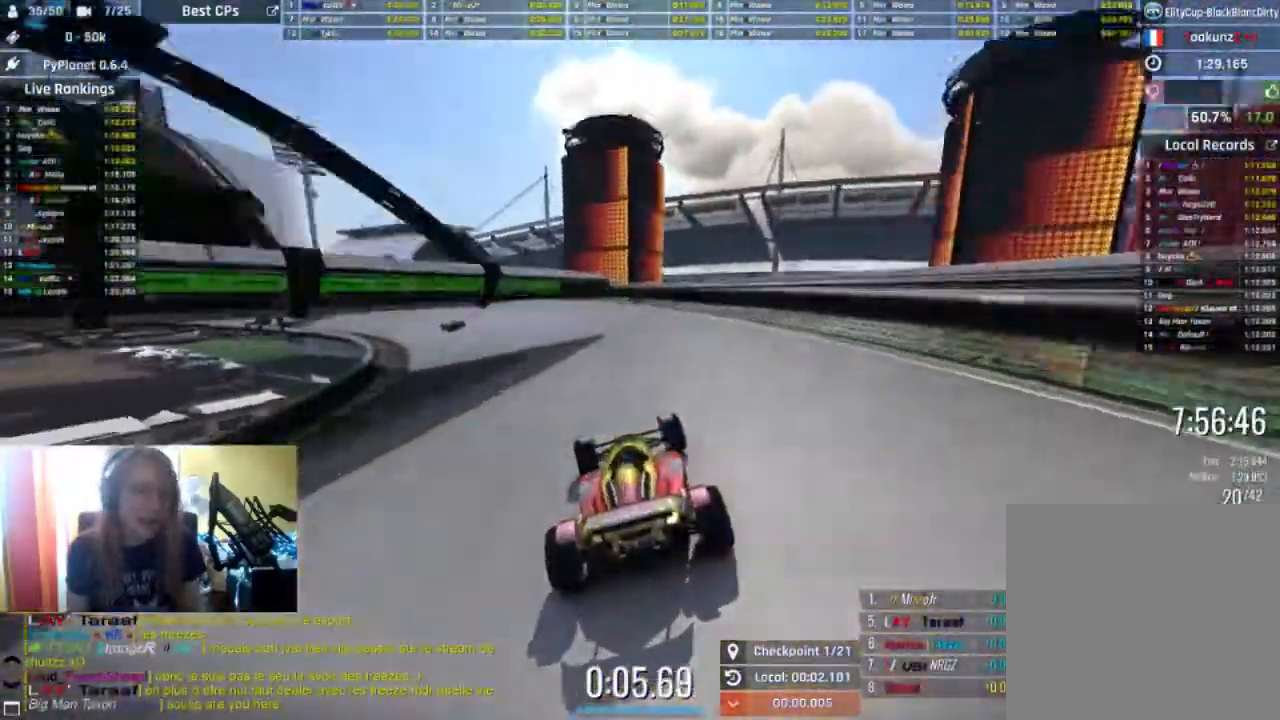
{"buttons": ["L2", "R2"], "left_stick": "left", "right_stick": "center", "events": [[367, "L2", "down"]]}
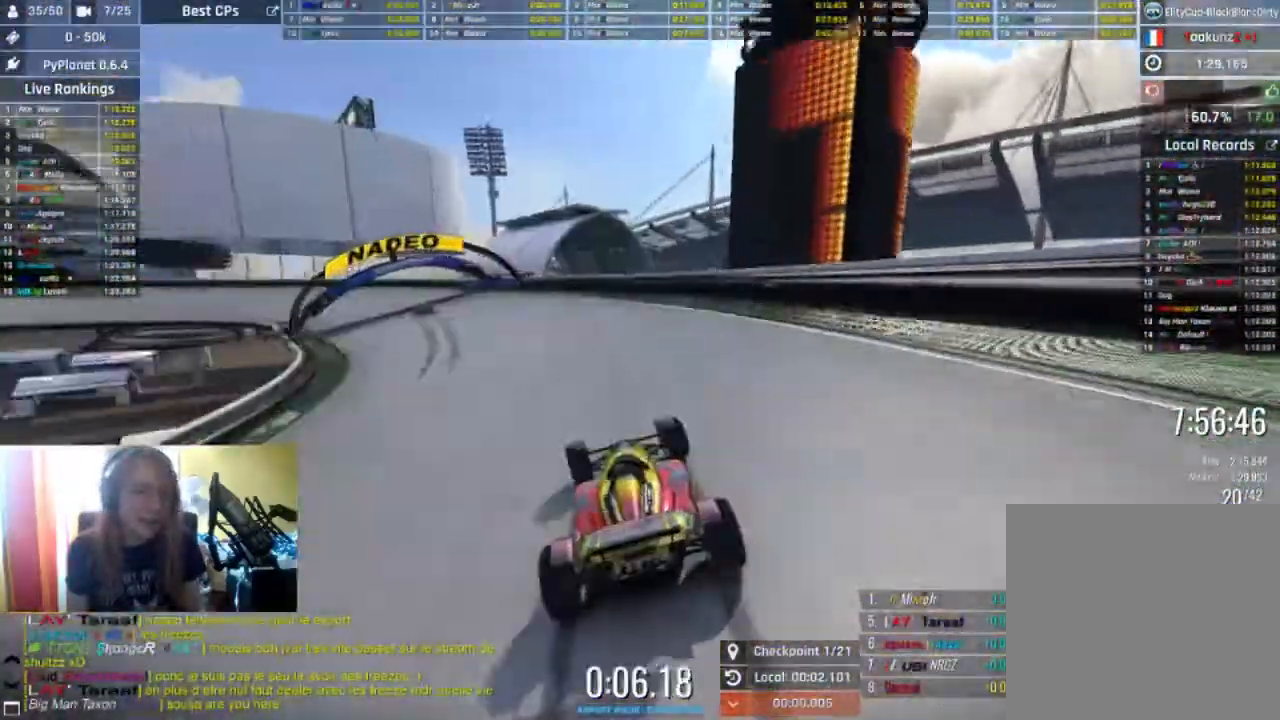
{"buttons": ["R2"], "left_stick": "left", "right_stick": "center", "events": [[67, "L2", "up"]]}
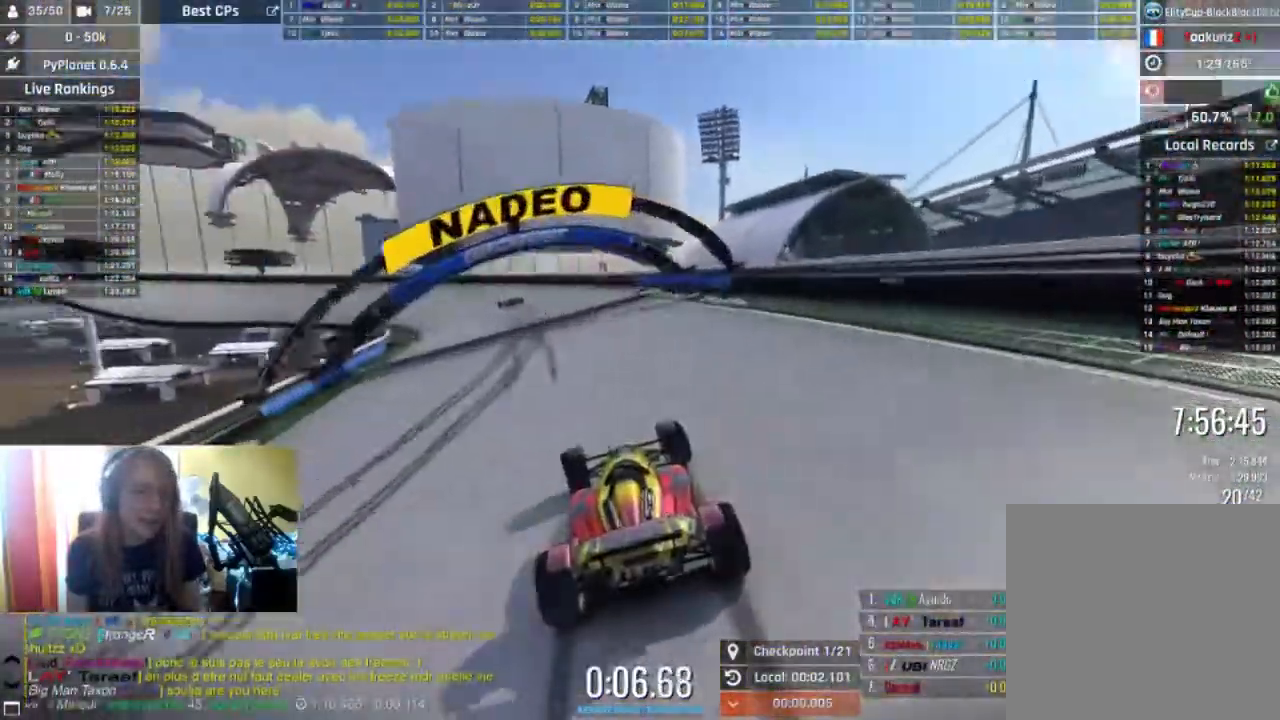
{"buttons": ["L2", "R2"], "left_stick": "left", "right_stick": "center", "events": [[500, "L2", "down"]]}